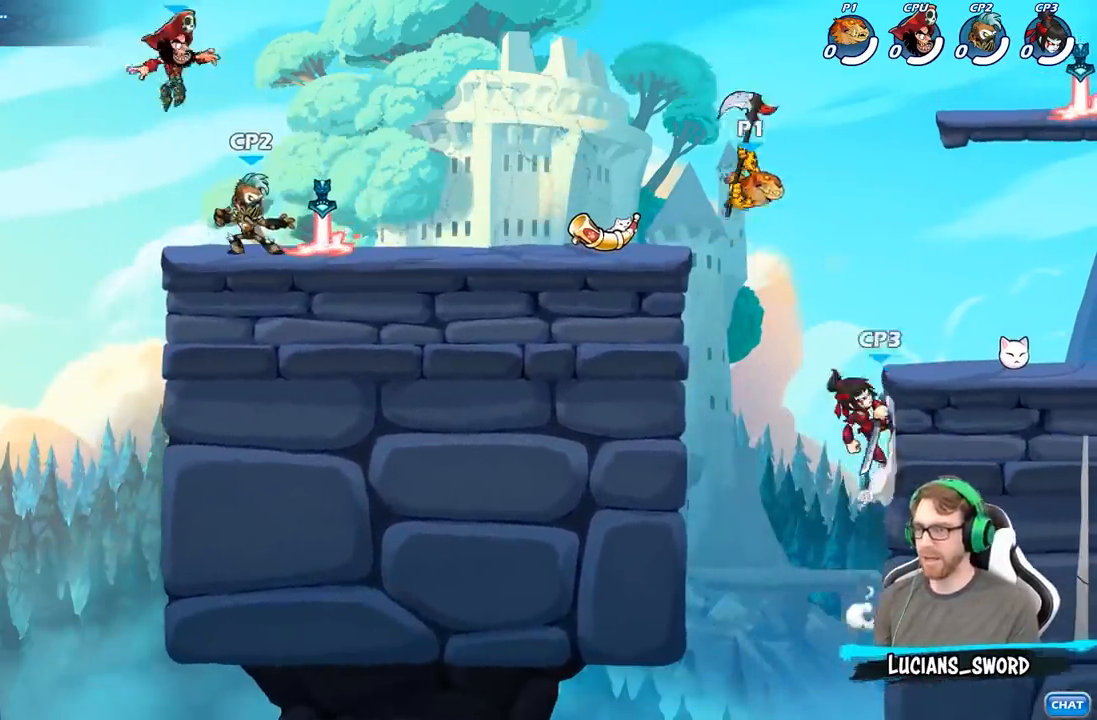
Gameplay with a controller (Xbox layout); each line is a JSON object with the inputs held at the frame after it. "events" lists button and stick changes between this image and that frame as [ms after this image, input, new state], when the widget could be followed in between.
{"buttons": [], "left_stick": "right", "right_stick": "center", "events": [[83, "B", "up"], [150, "left_stick", "center"], [433, "left_stick", "right"]]}
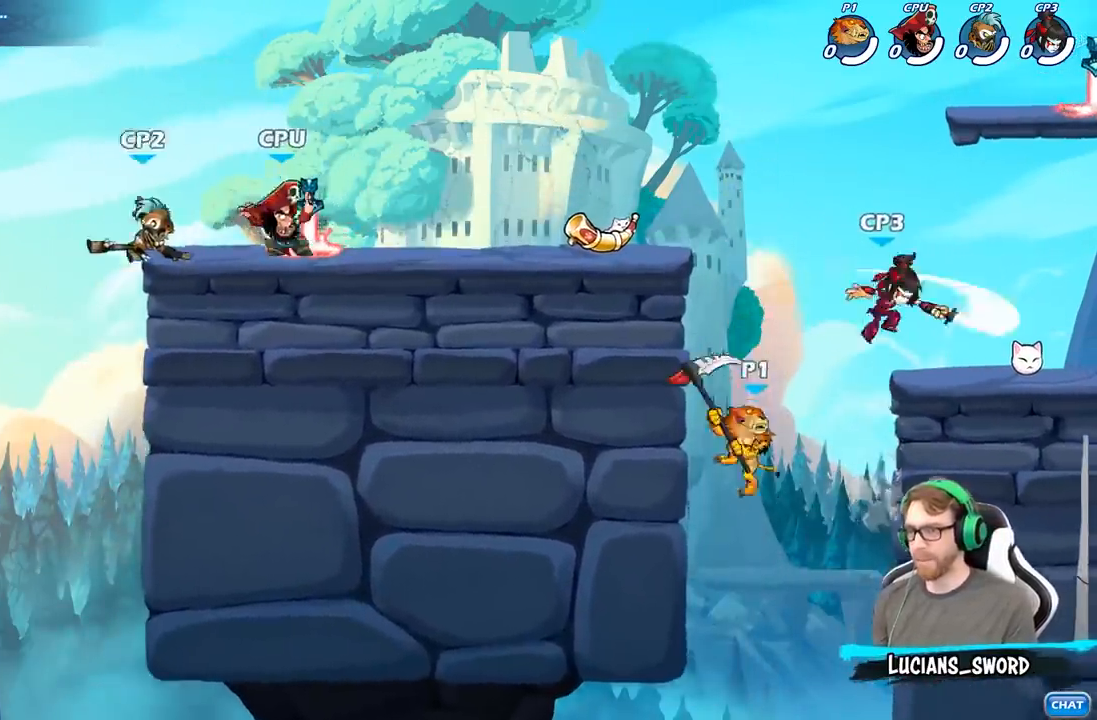
{"buttons": [], "left_stick": "right", "right_stick": "center", "events": [[133, "A", "down"], [217, "B", "down"], [250, "A", "up"], [450, "B", "up"]]}
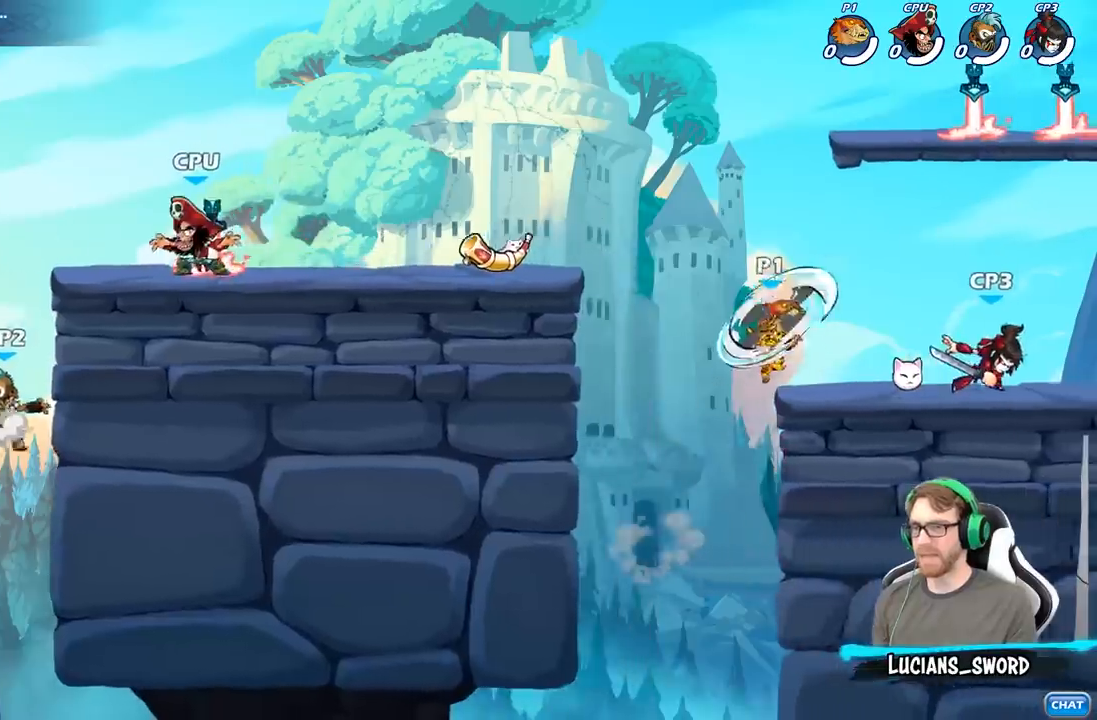
{"buttons": ["X"], "left_stick": "left", "right_stick": "center", "events": [[333, "left_stick", "left"], [400, "X", "down"]]}
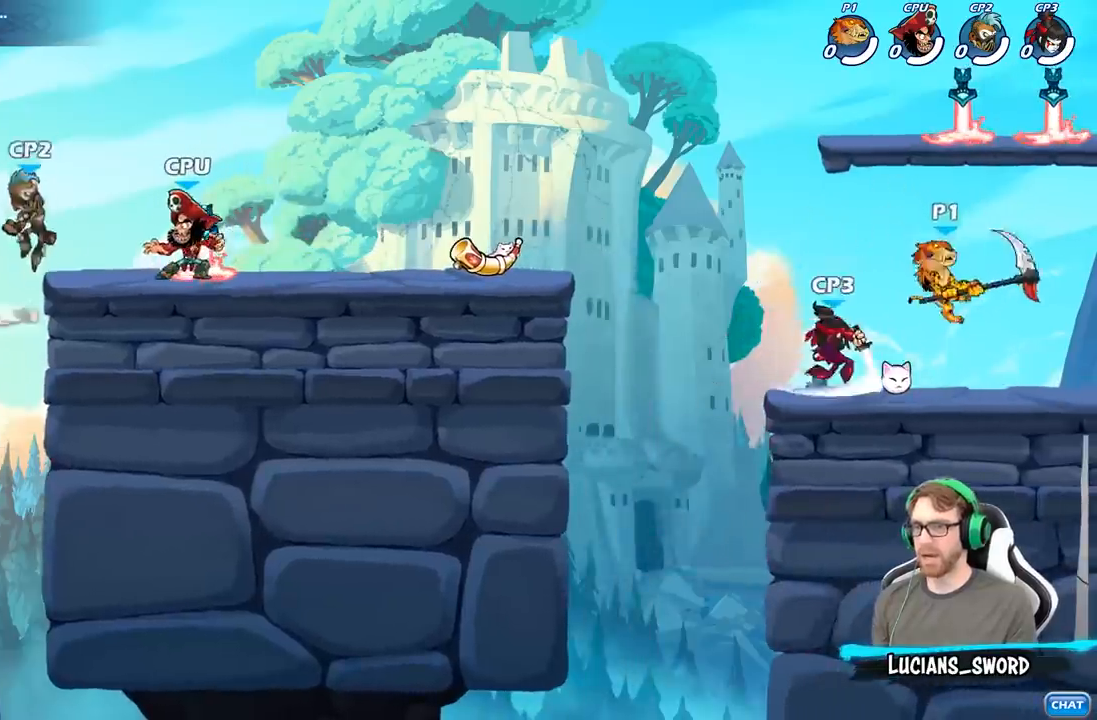
{"buttons": [], "left_stick": "center", "right_stick": "center", "events": [[17, "X", "up"], [67, "left_stick", "up-left"], [250, "left_stick", "center"]]}
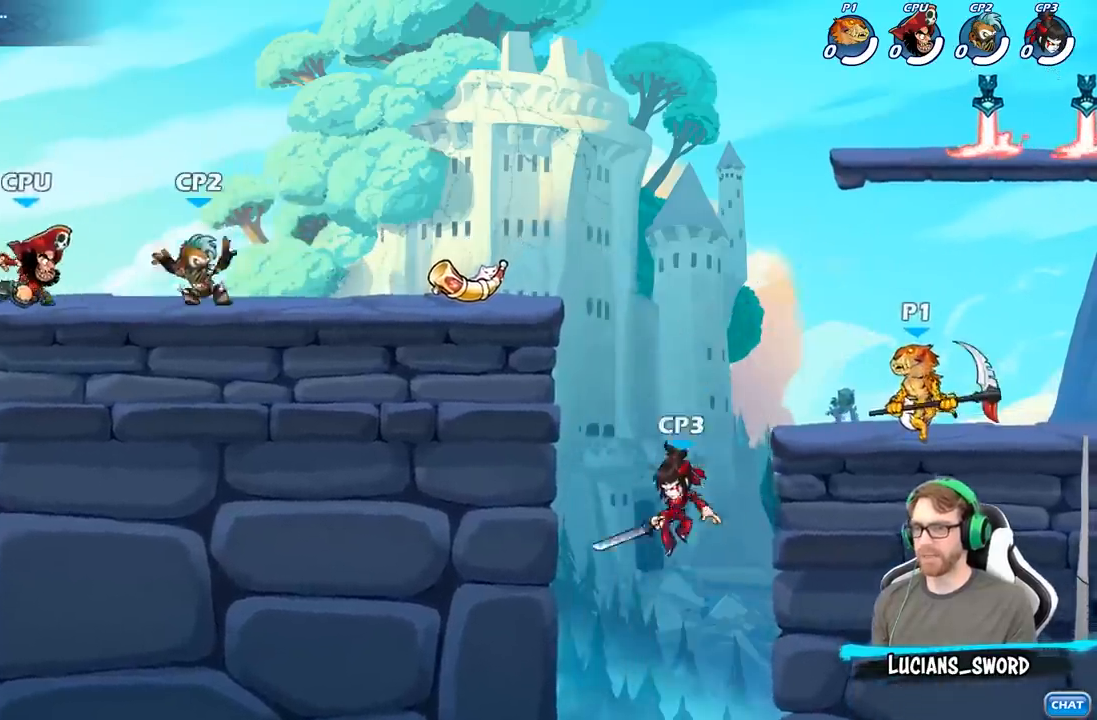
{"buttons": ["X"], "left_stick": "center", "right_stick": "center", "events": [[283, "left_stick", "left"], [467, "X", "down"], [467, "left_stick", "center"]]}
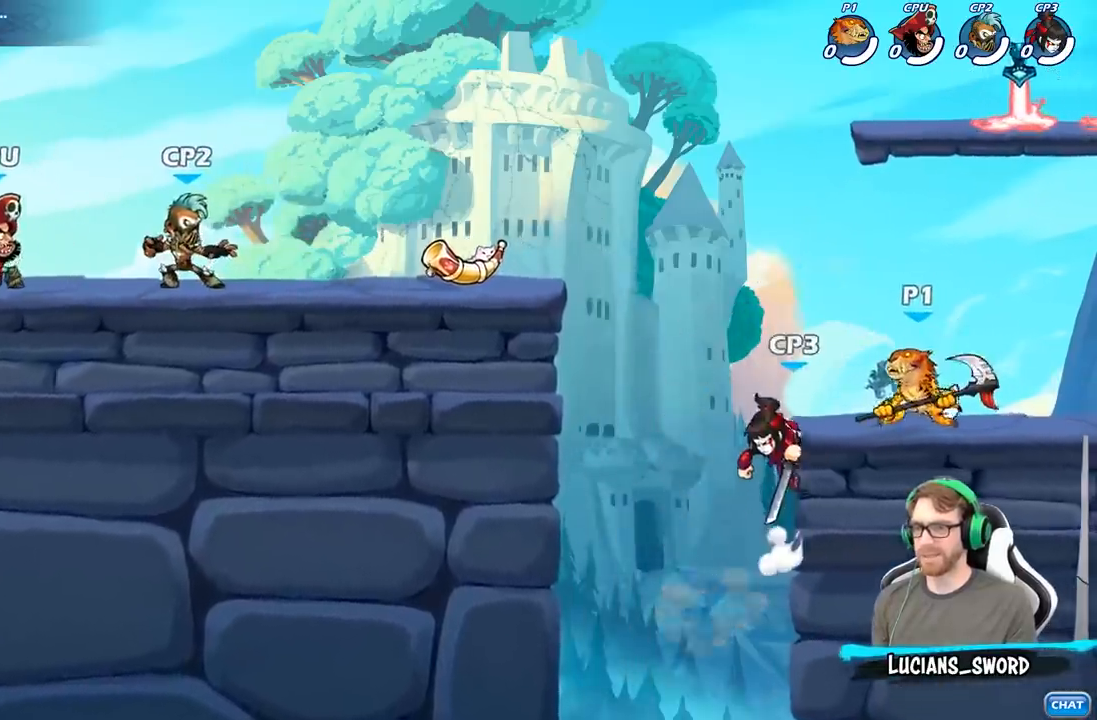
{"buttons": [], "left_stick": "up-right", "right_stick": "center", "events": [[50, "X", "up"], [367, "A", "down"], [400, "left_stick", "up"], [417, "X", "down"], [450, "left_stick", "up-right"], [467, "A", "up"], [483, "X", "up"]]}
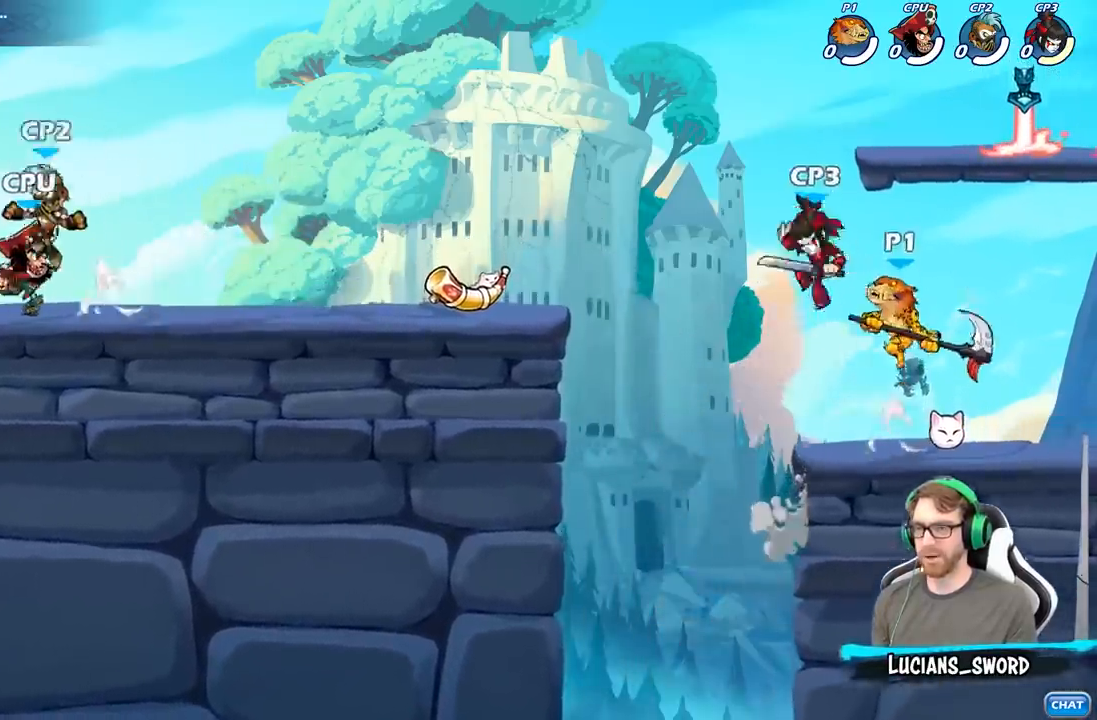
{"buttons": [], "left_stick": "up-right", "right_stick": "center", "events": []}
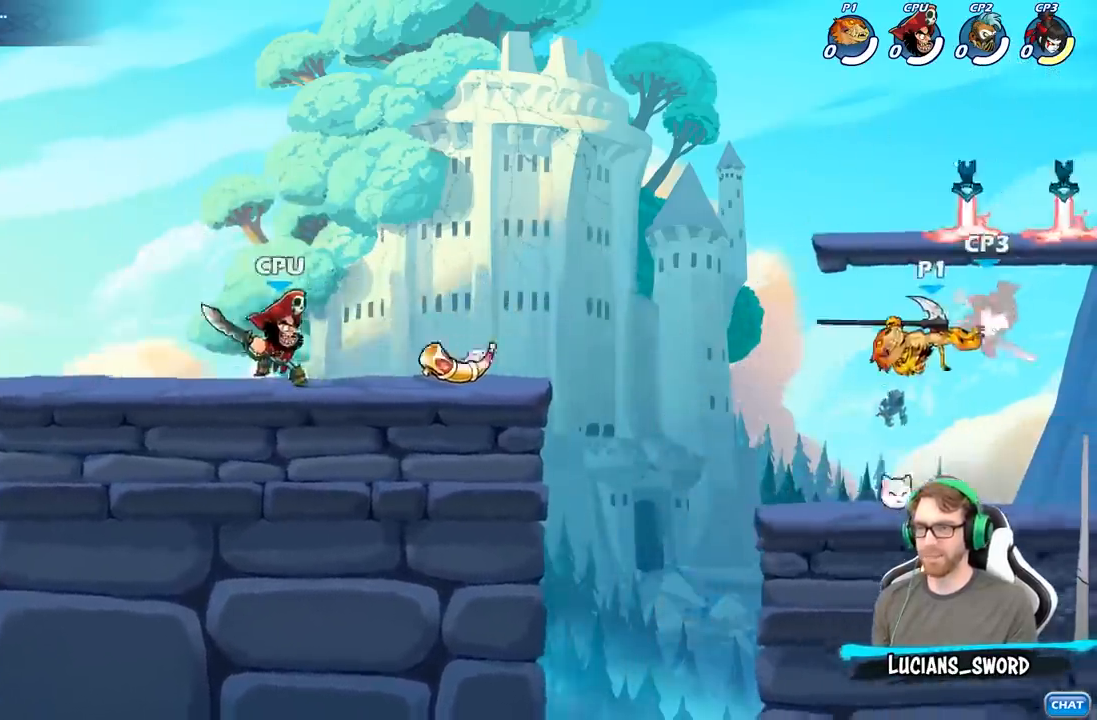
{"buttons": [], "left_stick": "right", "right_stick": "center", "events": [[200, "R2", "down"], [233, "left_stick", "down-left"], [283, "X", "down"], [317, "R2", "up"], [367, "left_stick", "down-right"], [417, "left_stick", "right"], [450, "X", "up"]]}
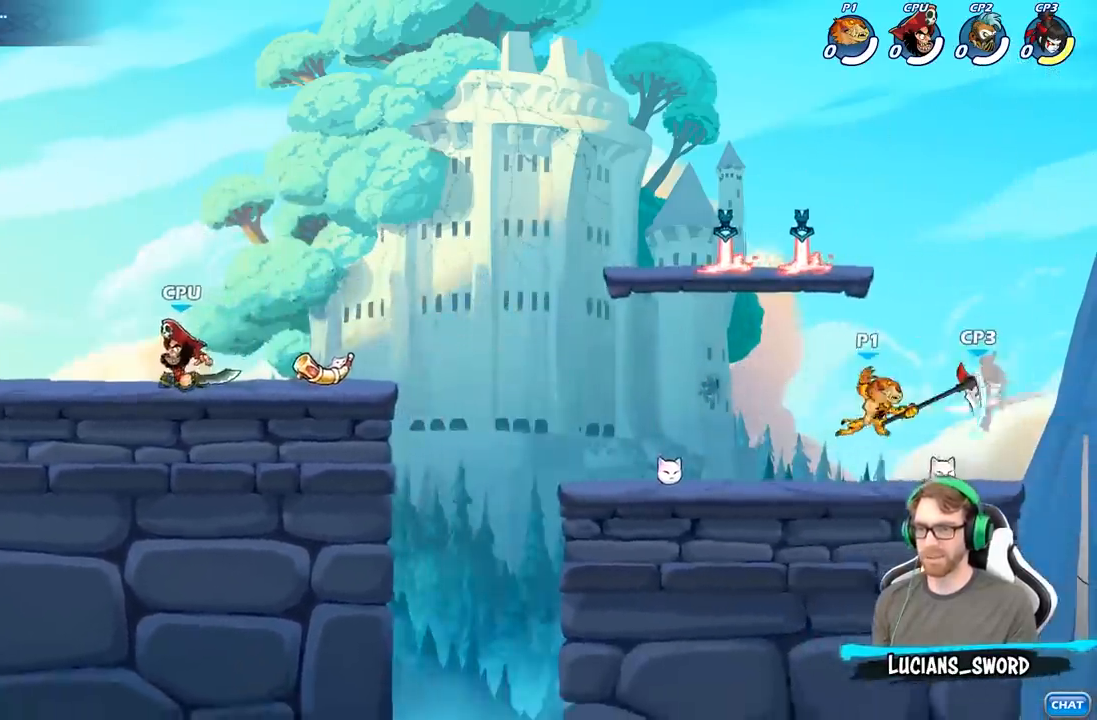
{"buttons": [], "left_stick": "center", "right_stick": "center", "events": [[200, "left_stick", "center"]]}
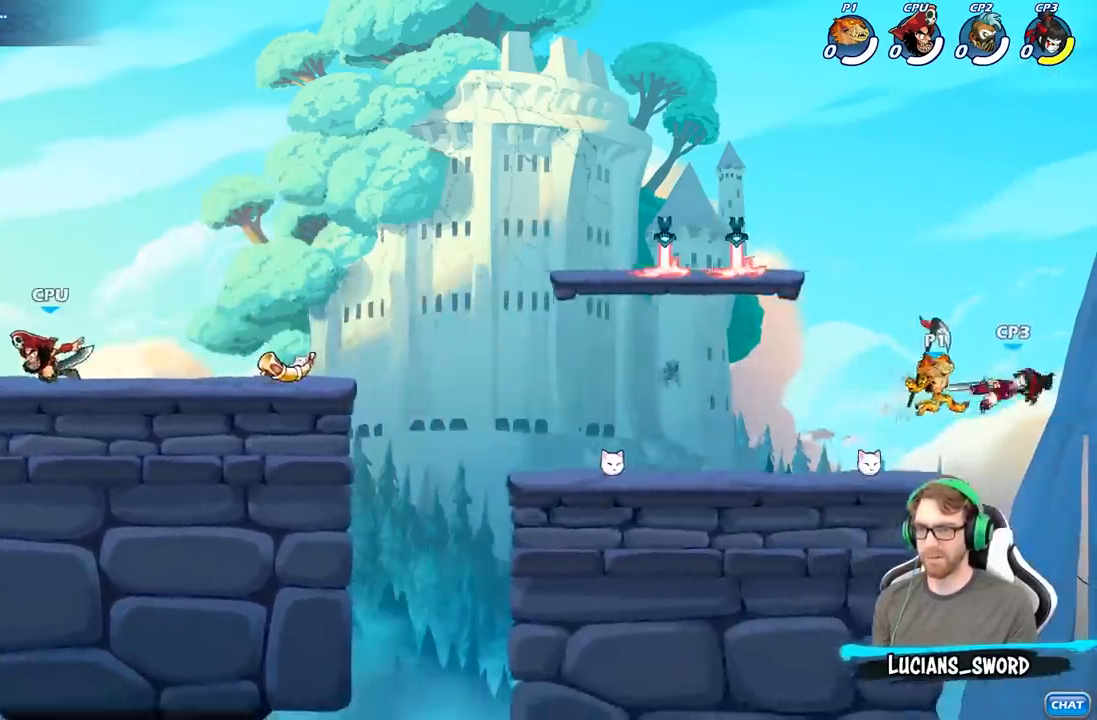
{"buttons": ["A"], "left_stick": "up-right", "right_stick": "center", "events": [[67, "left_stick", "left"], [367, "left_stick", "up-right"], [450, "A", "down"]]}
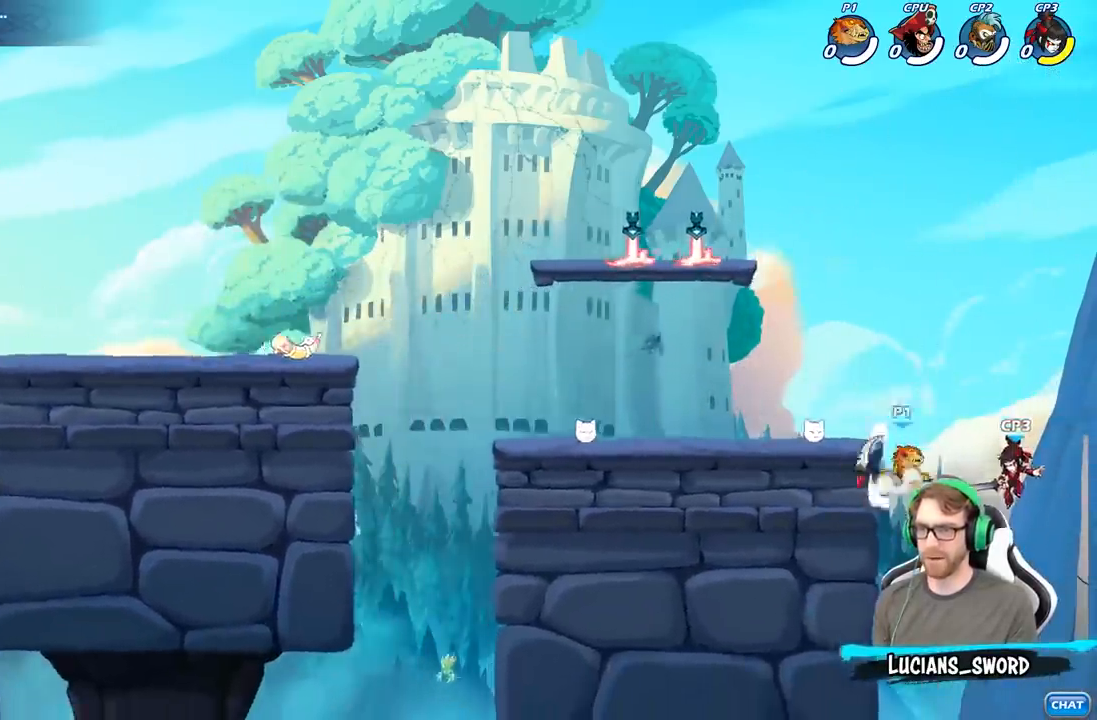
{"buttons": [], "left_stick": "up-left", "right_stick": "center", "events": [[17, "X", "down"], [50, "A", "up"], [100, "left_stick", "up-left"], [117, "X", "up"], [367, "left_stick", "up"], [467, "left_stick", "up-left"]]}
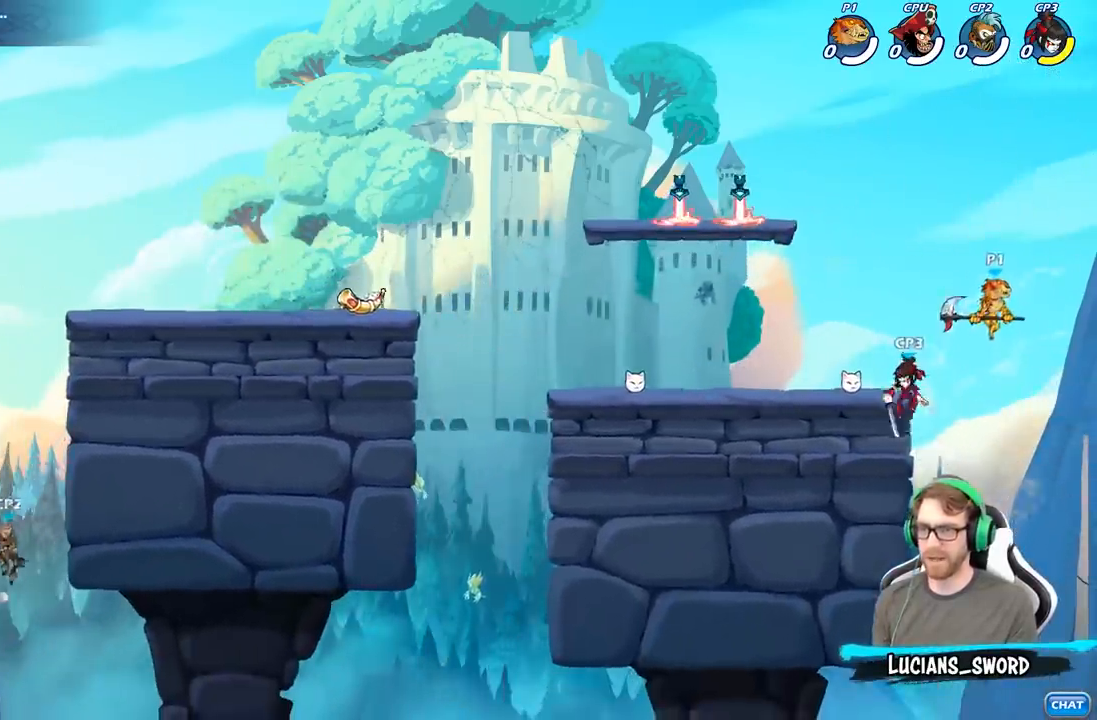
{"buttons": [], "left_stick": "left", "right_stick": "center", "events": [[100, "left_stick", "left"], [283, "A", "down"], [450, "A", "up"]]}
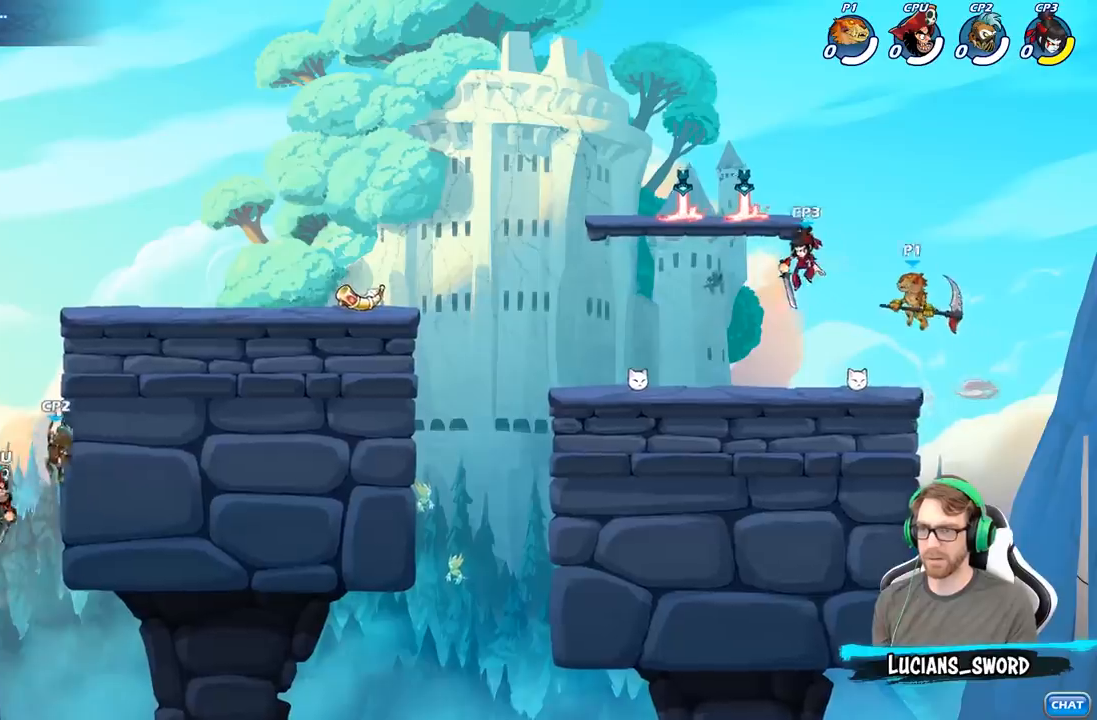
{"buttons": [], "left_stick": "left", "right_stick": "center", "events": [[83, "left_stick", "down-left"], [250, "left_stick", "left"], [300, "X", "down"], [417, "X", "up"]]}
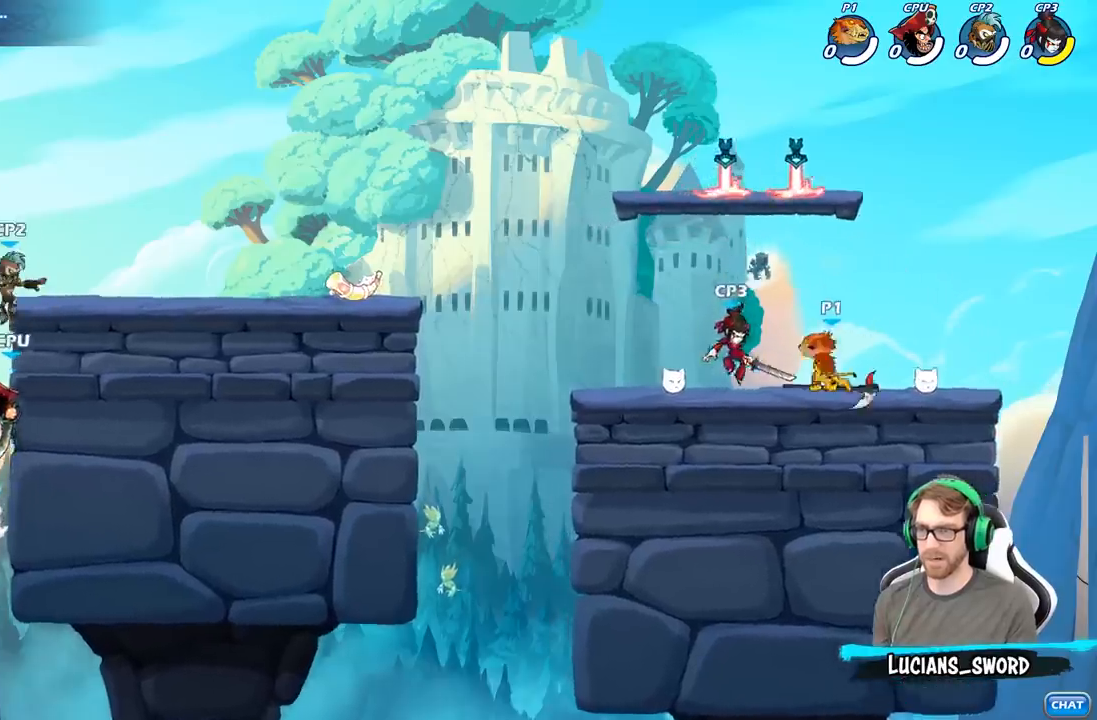
{"buttons": [], "left_stick": "left", "right_stick": "center", "events": [[333, "left_stick", "down-left"], [483, "left_stick", "left"]]}
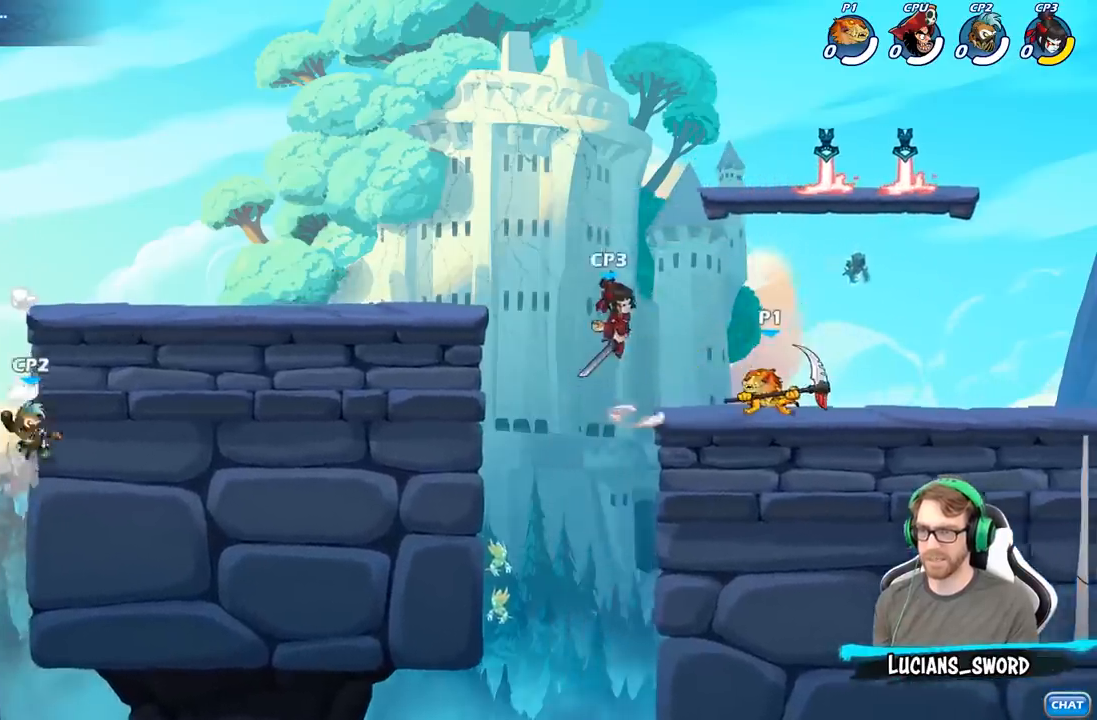
{"buttons": [], "left_stick": "center", "right_stick": "center", "events": [[100, "left_stick", "center"], [133, "X", "down"], [233, "X", "up"]]}
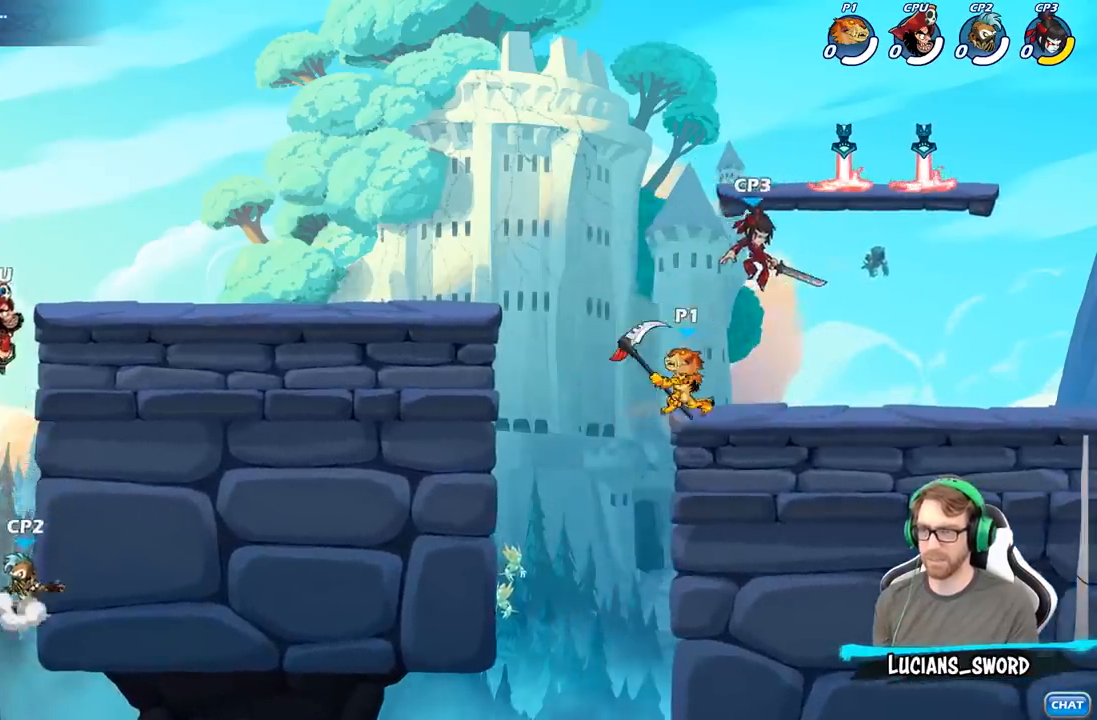
{"buttons": [], "left_stick": "right", "right_stick": "center", "events": [[67, "left_stick", "right"], [300, "R2", "down"], [350, "X", "down"], [417, "R2", "up"], [483, "X", "up"]]}
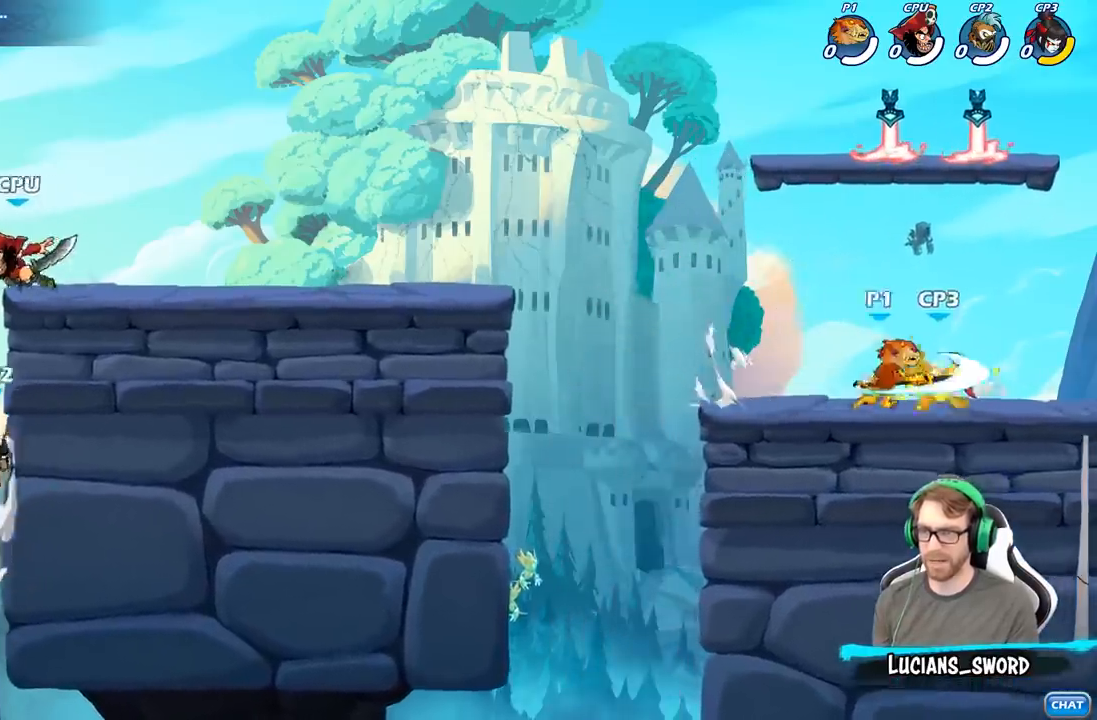
{"buttons": ["R2"], "left_stick": "center", "right_stick": "center", "events": [[133, "left_stick", "center"], [400, "left_stick", "right"], [433, "R2", "down"], [500, "left_stick", "center"]]}
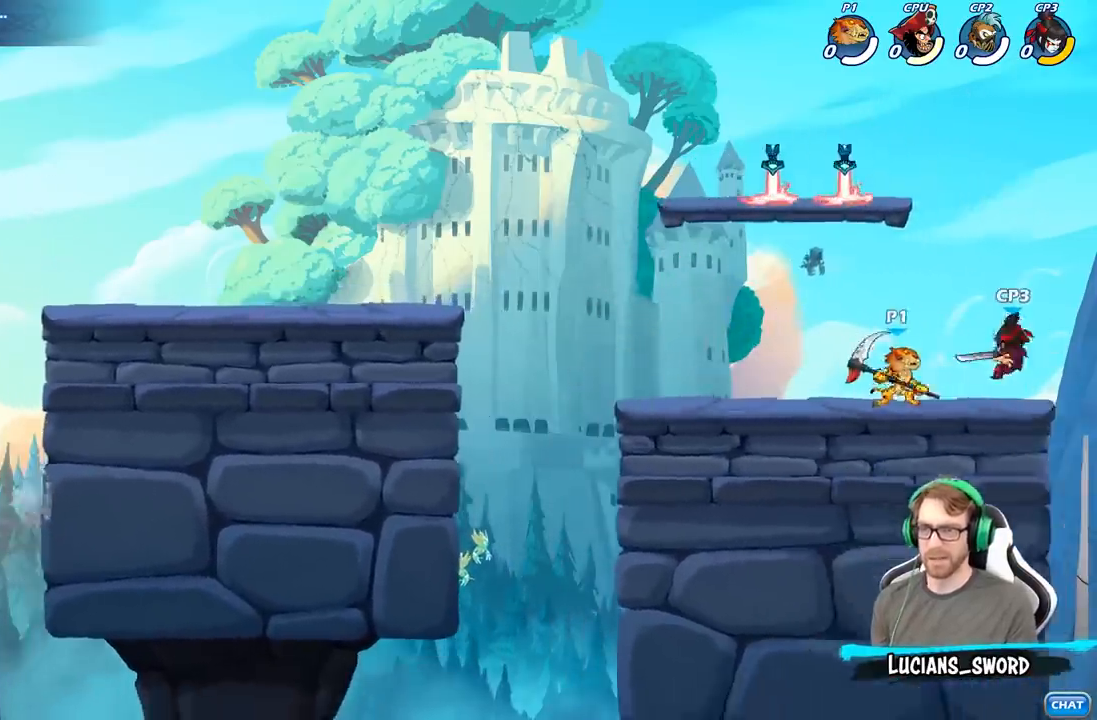
{"buttons": [], "left_stick": "center", "right_stick": "center", "events": [[17, "R2", "up"], [17, "Y", "down"], [33, "X", "down"], [117, "Y", "up"], [133, "X", "up"]]}
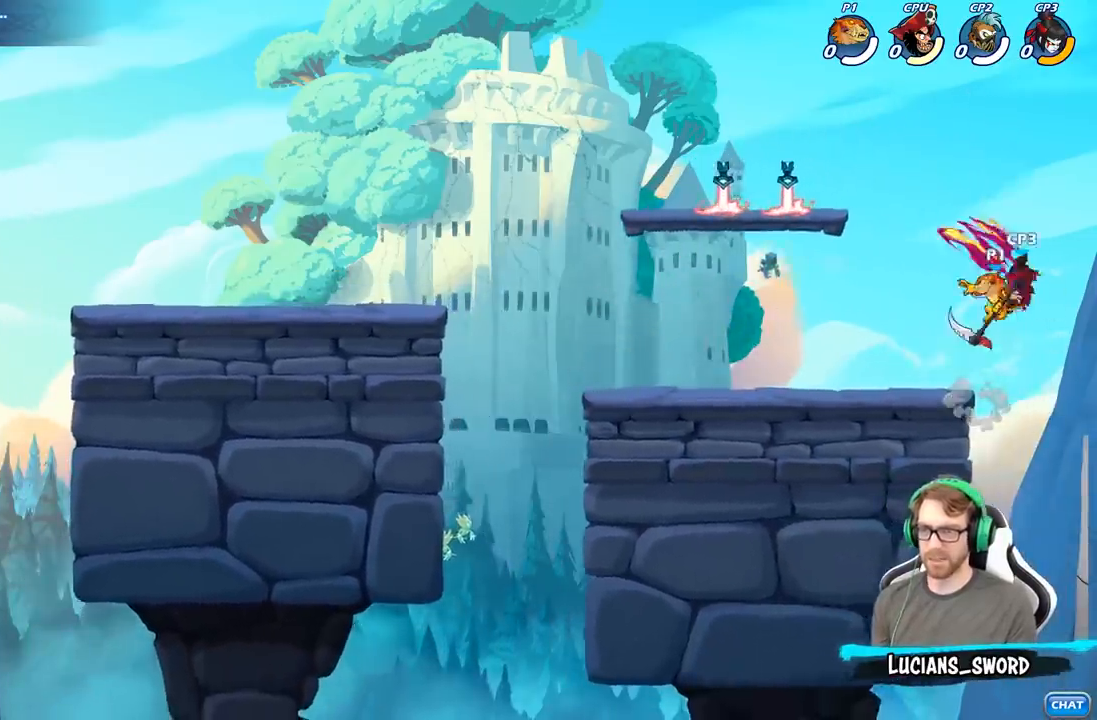
{"buttons": [], "left_stick": "left", "right_stick": "center", "events": [[433, "left_stick", "left"]]}
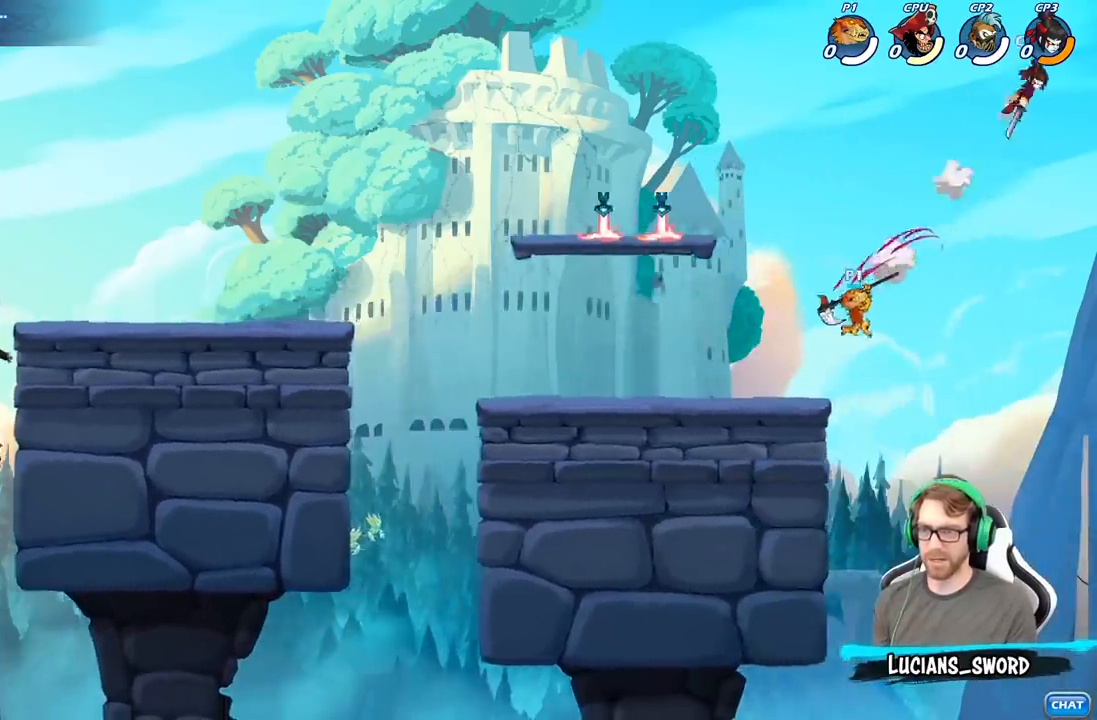
{"buttons": ["A"], "left_stick": "up-left", "right_stick": "center", "events": [[183, "left_stick", "up-left"], [200, "A", "down"], [383, "A", "up"], [500, "A", "down"]]}
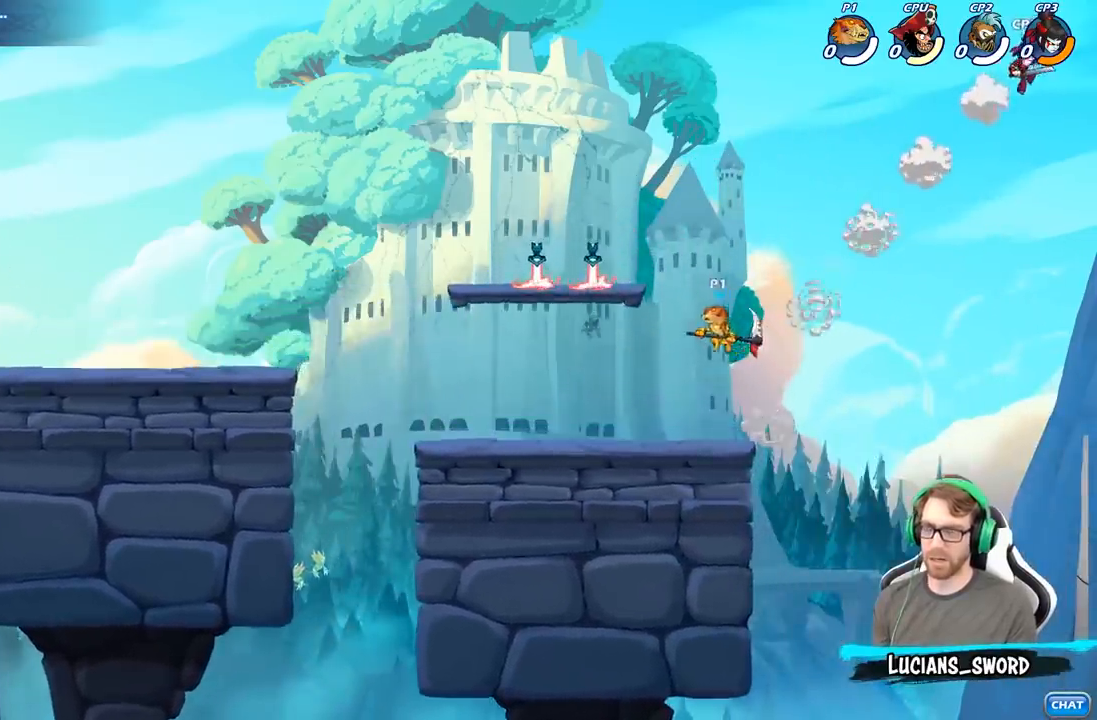
{"buttons": [], "left_stick": "down", "right_stick": "center", "events": [[200, "A", "up"], [300, "left_stick", "right"], [350, "left_stick", "down"]]}
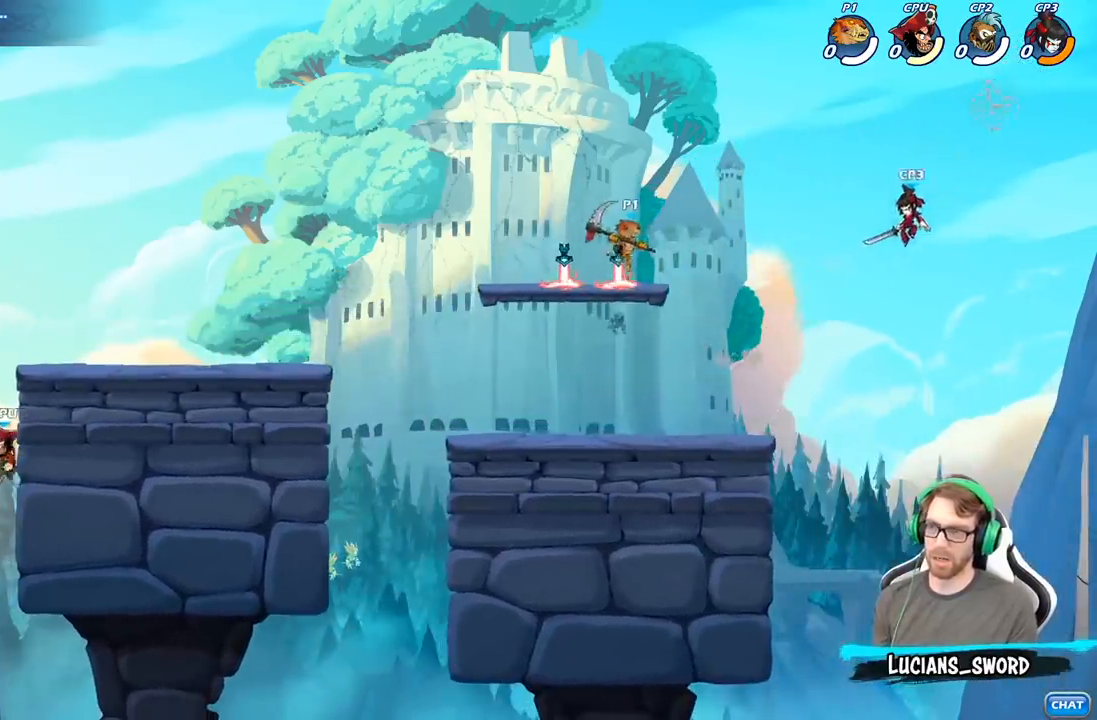
{"buttons": ["B"], "left_stick": "down", "right_stick": "center", "events": [[300, "B", "down"]]}